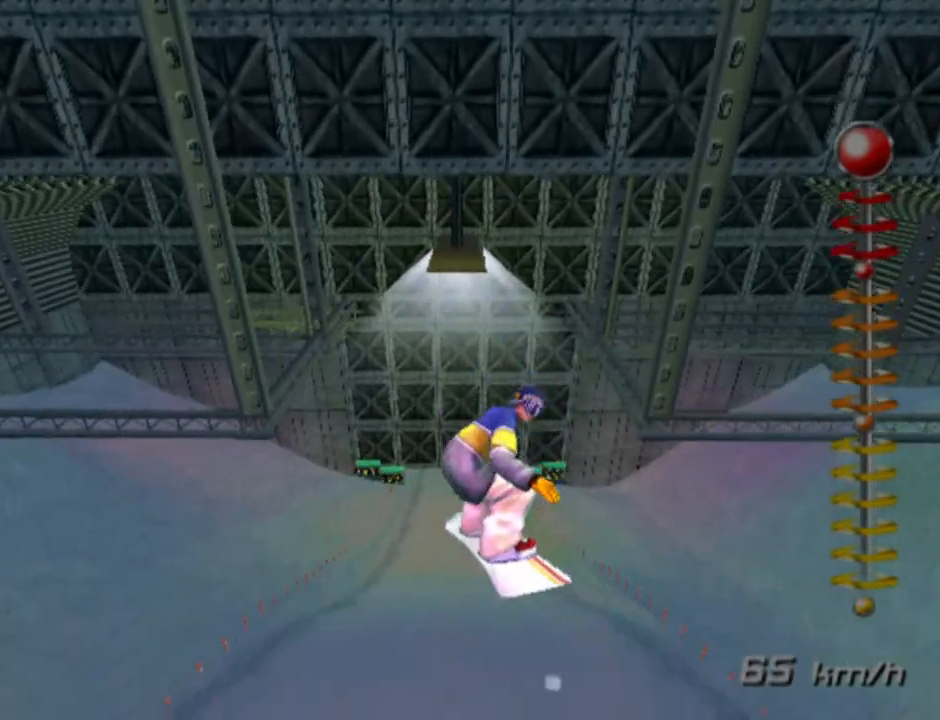
Gameplay with a controller (PlayStation layout); each line is a JSON object with the inputs held at the frame after it. "events" lists button and stick changes between this image and that frame as [ms after this image, input, new state], when the widget could be followed in between.
{"buttons": [], "left_stick": "center", "right_stick": "center", "events": []}
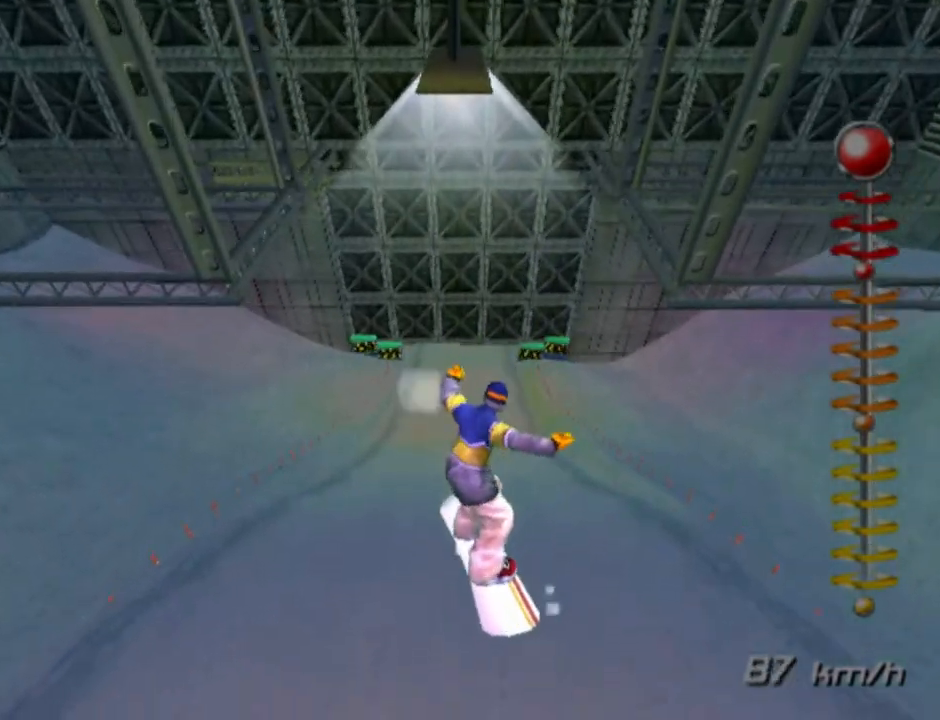
{"buttons": [], "left_stick": "center", "right_stick": "center", "events": []}
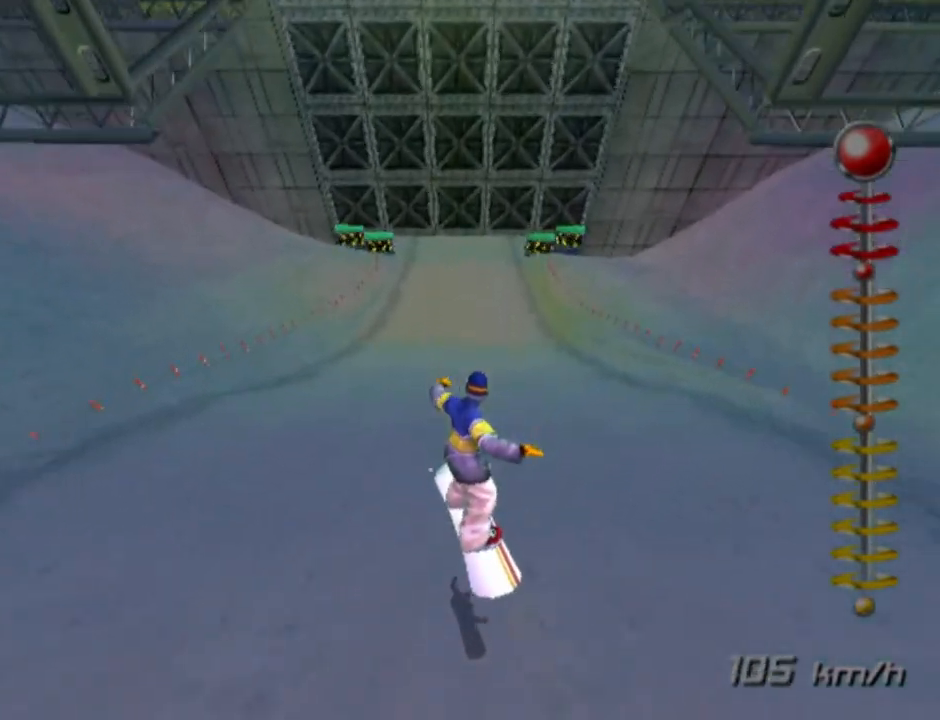
{"buttons": [], "left_stick": "center", "right_stick": "center", "events": []}
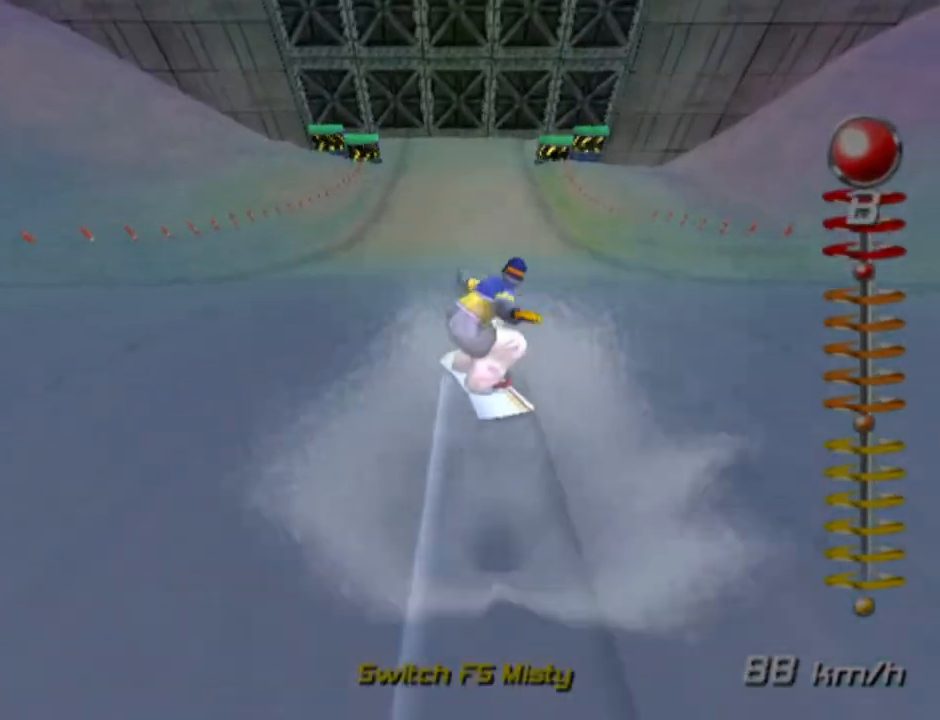
{"buttons": [], "left_stick": "center", "right_stick": "center", "events": []}
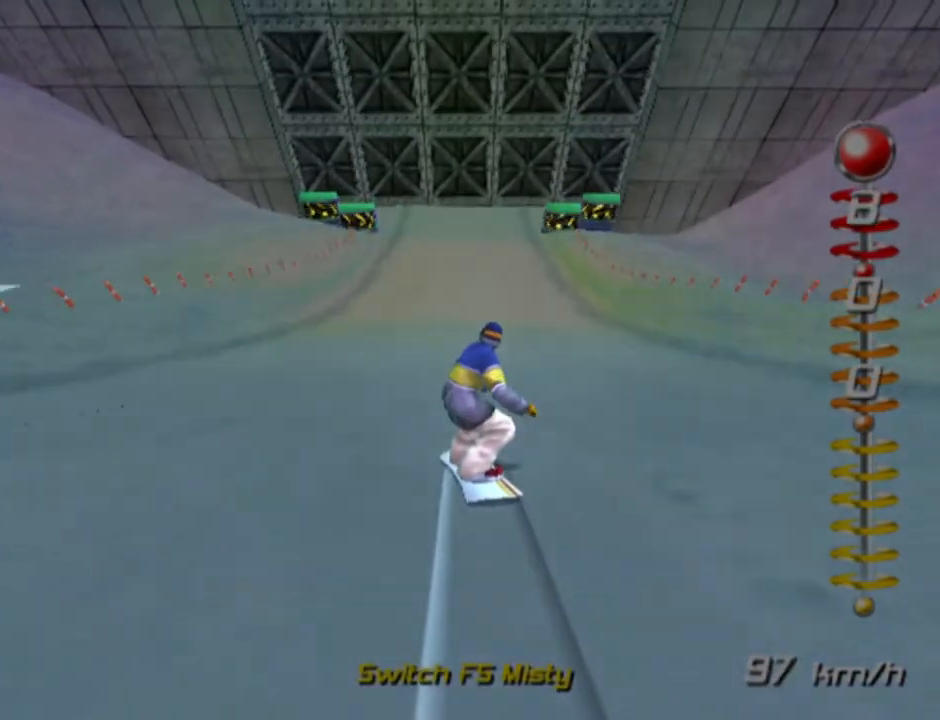
{"buttons": [], "left_stick": "center", "right_stick": "center", "events": []}
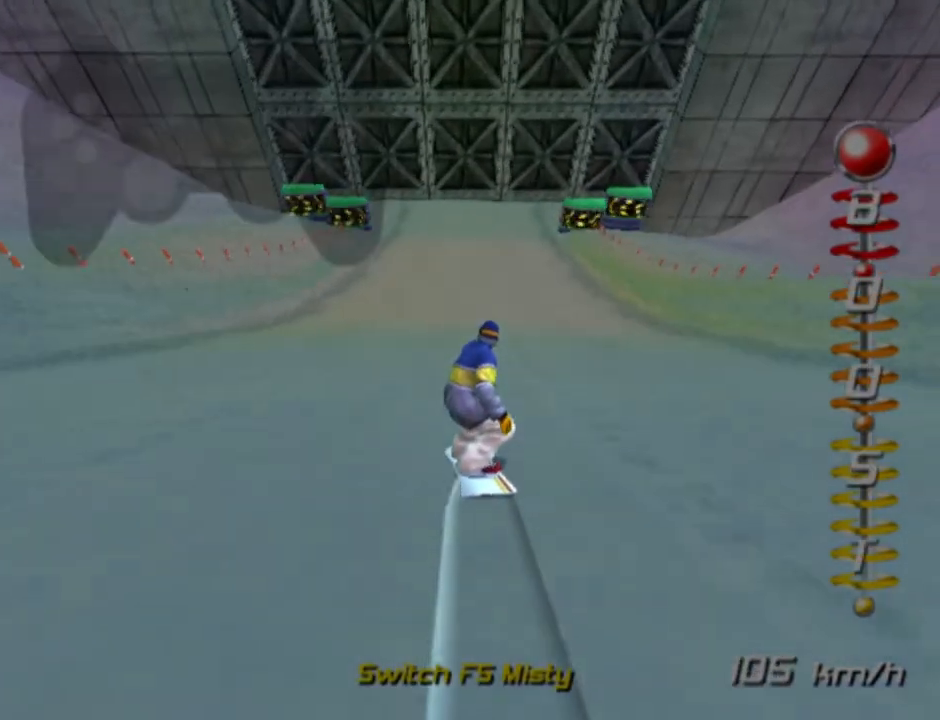
{"buttons": [], "left_stick": "center", "right_stick": "center", "events": []}
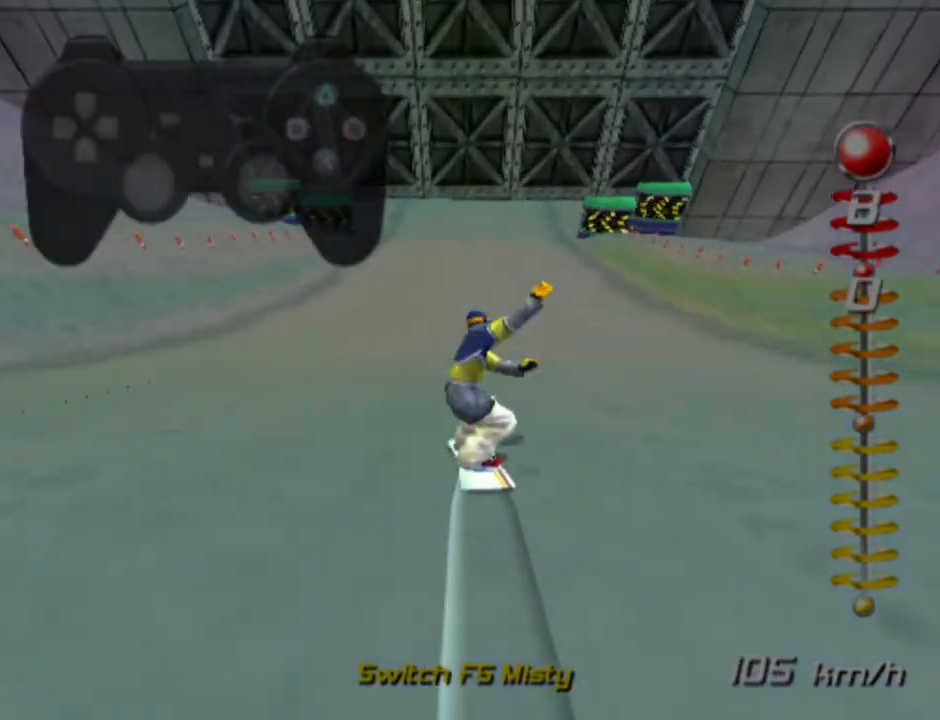
{"buttons": [], "left_stick": "center", "right_stick": "center", "events": []}
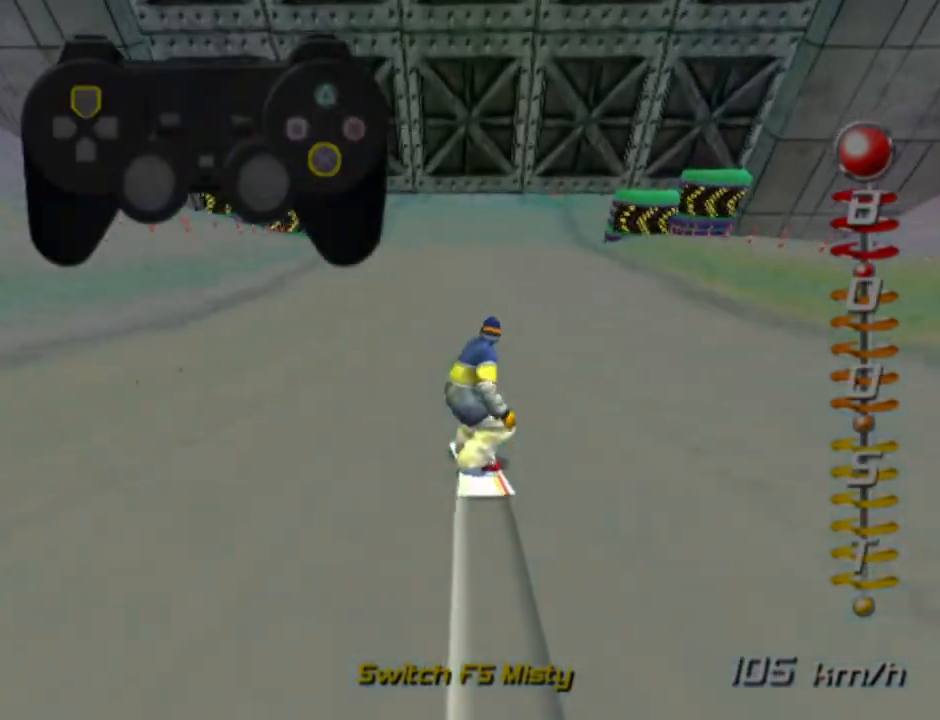
{"buttons": [], "left_stick": "center", "right_stick": "center", "events": []}
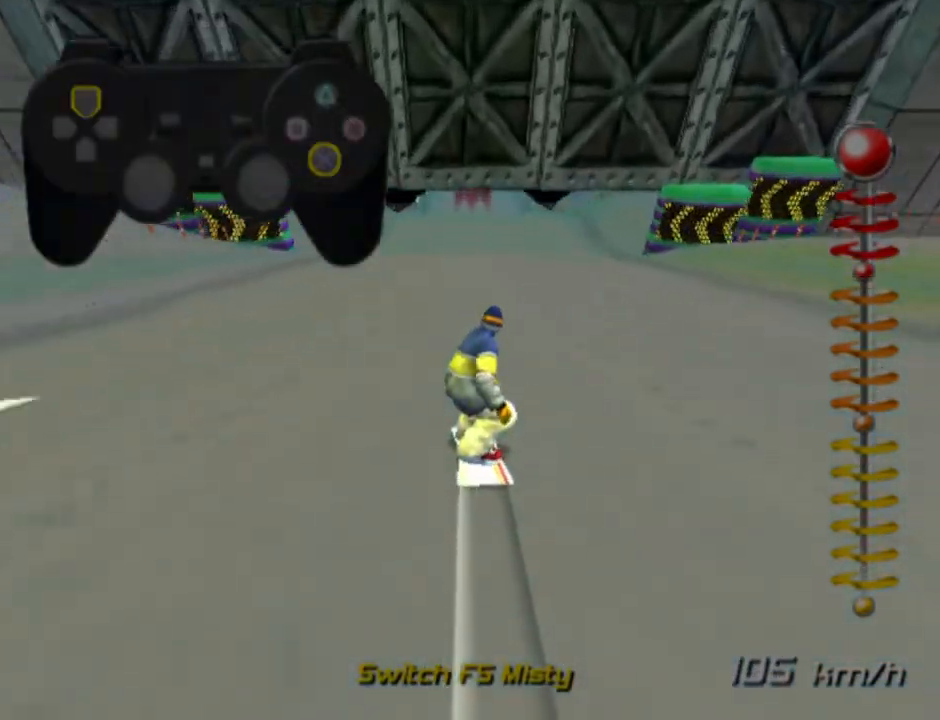
{"buttons": [], "left_stick": "center", "right_stick": "center", "events": []}
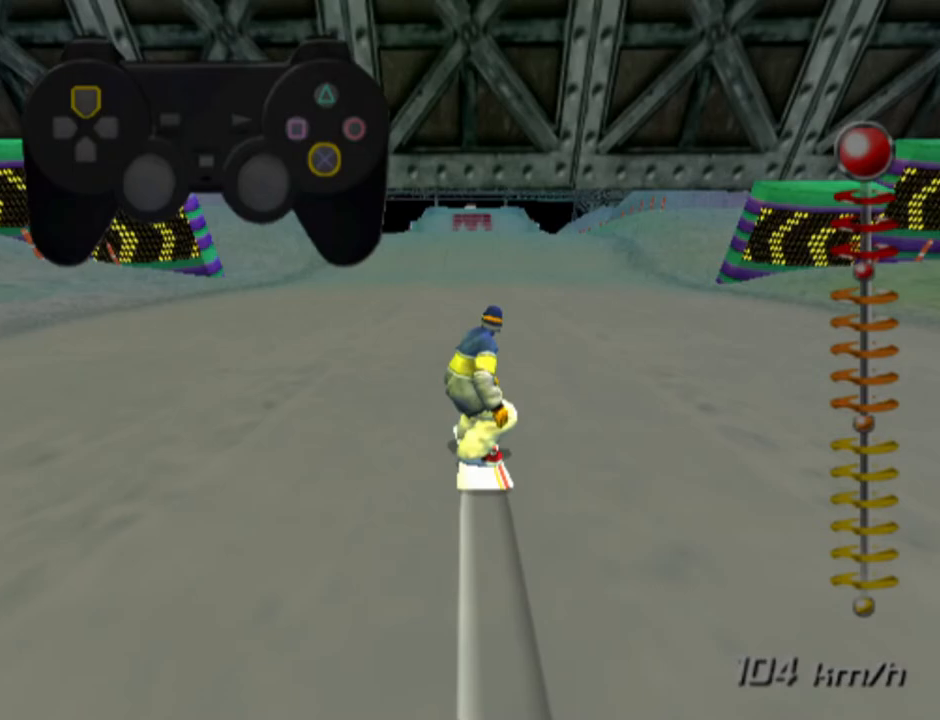
{"buttons": [], "left_stick": "center", "right_stick": "center", "events": []}
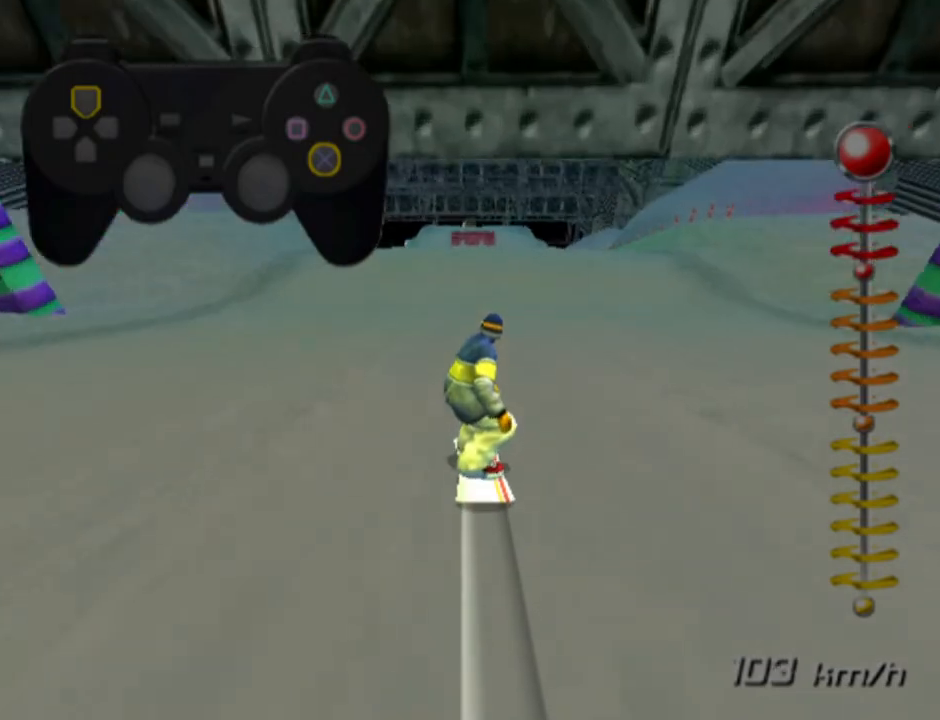
{"buttons": ["CROSS", "DPAD_RIGHT"], "left_stick": "center", "right_stick": "center", "events": [[317, "CROSS", "down"], [450, "DPAD_RIGHT", "down"]]}
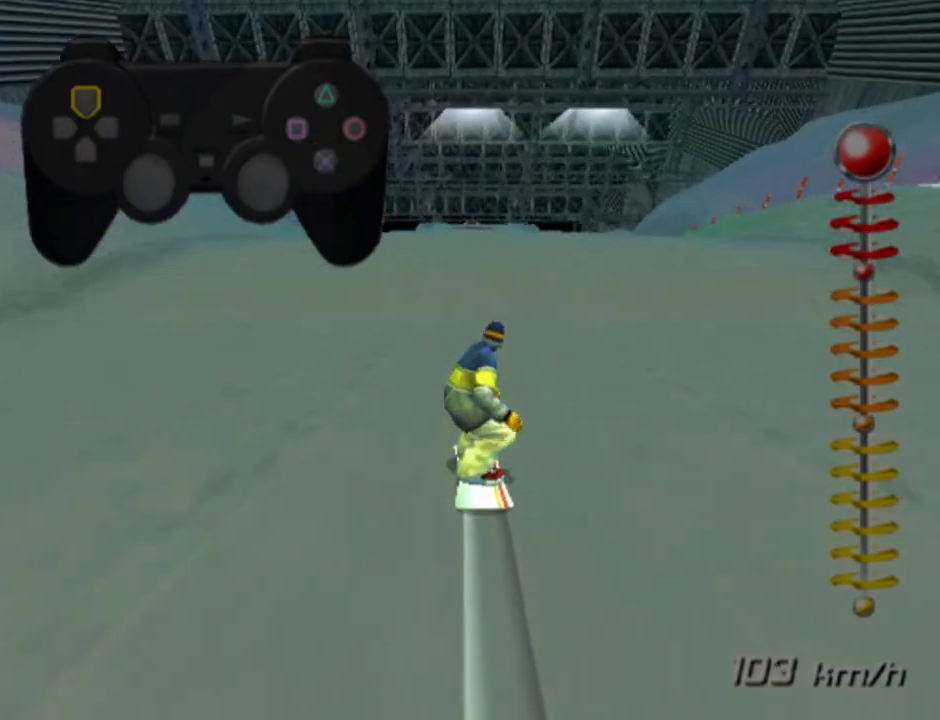
{"buttons": [], "left_stick": "center", "right_stick": "center", "events": [[17, "DPAD_RIGHT", "up"], [200, "CROSS", "up"], [317, "CROSS", "down"], [467, "CROSS", "up"]]}
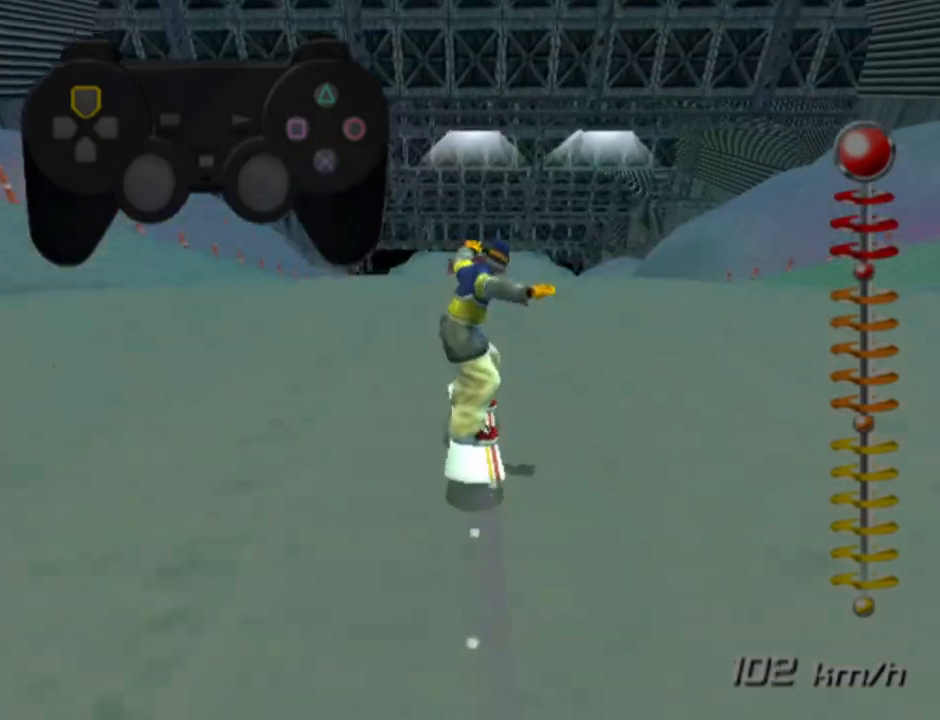
{"buttons": [], "left_stick": "center", "right_stick": "center", "events": []}
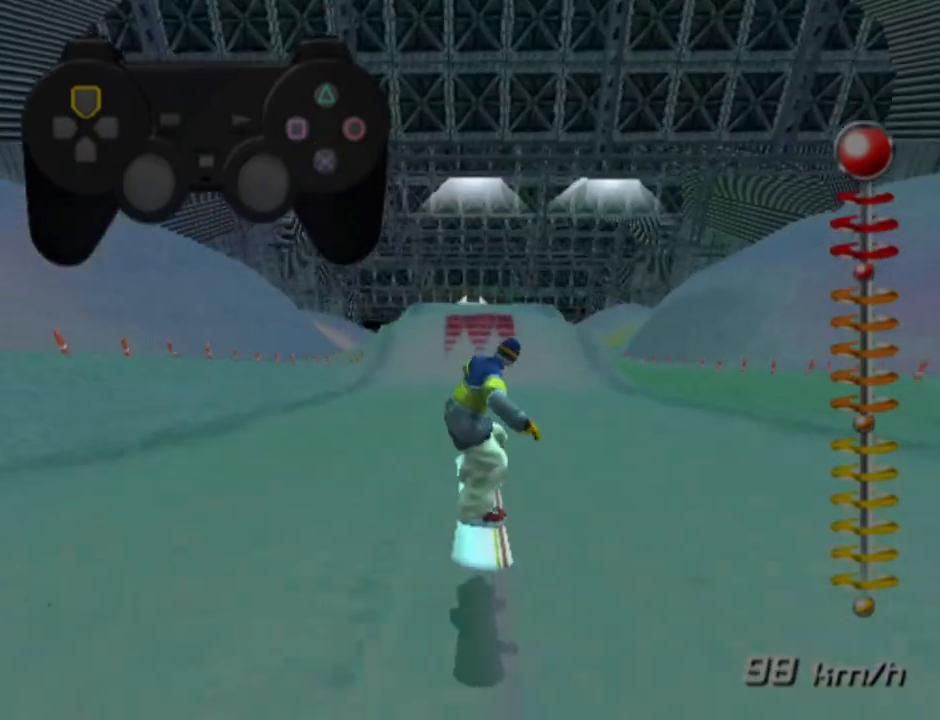
{"buttons": [], "left_stick": "center", "right_stick": "center", "events": []}
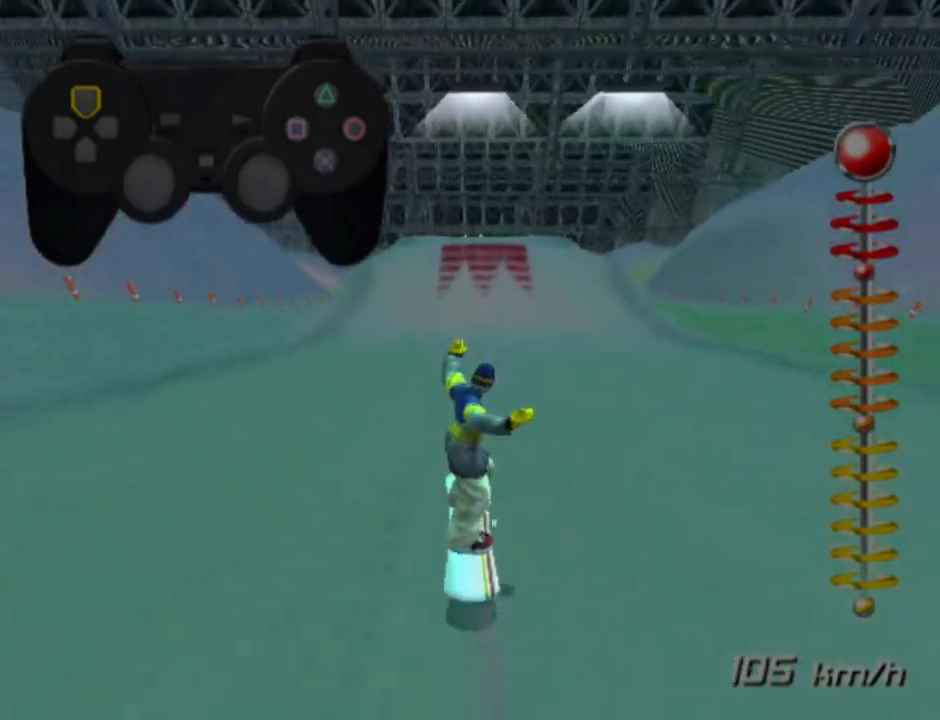
{"buttons": ["CROSS", "DPAD_RIGHT"], "left_stick": "center", "right_stick": "center", "events": [[200, "CROSS", "down"], [367, "DPAD_RIGHT", "down"]]}
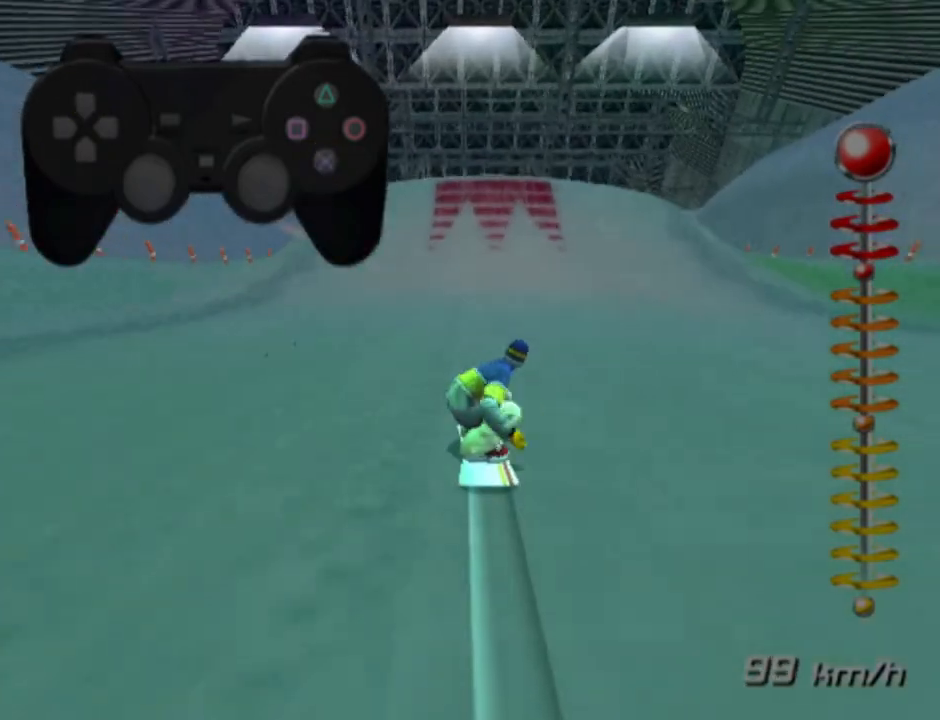
{"buttons": ["CROSS", "DPAD_RIGHT"], "left_stick": "center", "right_stick": "center", "events": []}
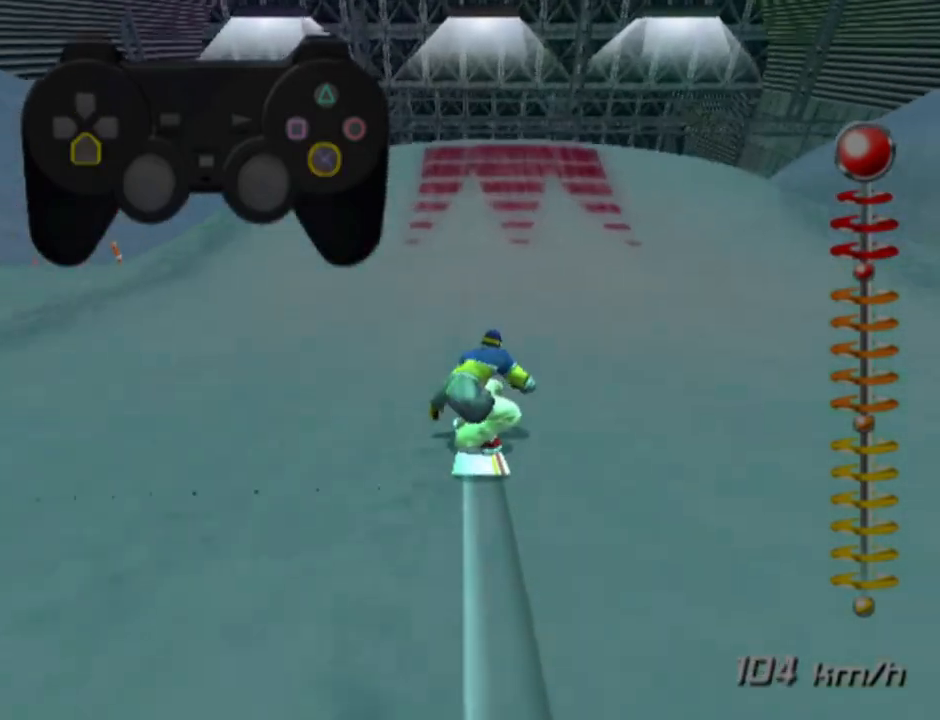
{"buttons": ["CROSS", "DPAD_DOWN", "DPAD_RIGHT"], "left_stick": "center", "right_stick": "center", "events": [[233, "DPAD_DOWN", "down"]]}
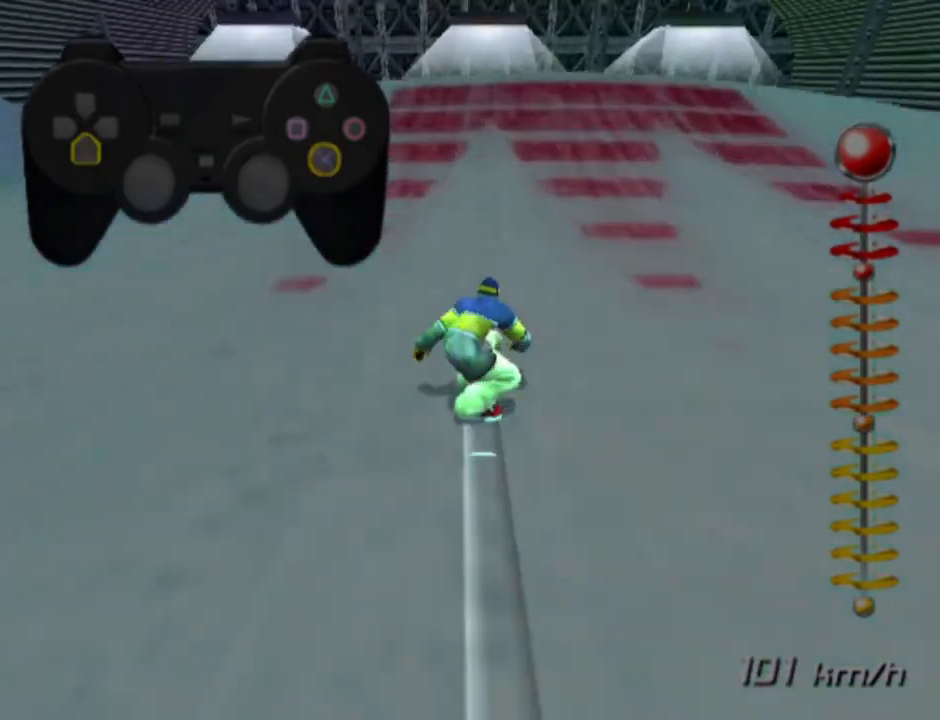
{"buttons": ["DPAD_DOWN", "DPAD_RIGHT"], "left_stick": "center", "right_stick": "center", "events": [[267, "CROSS", "up"]]}
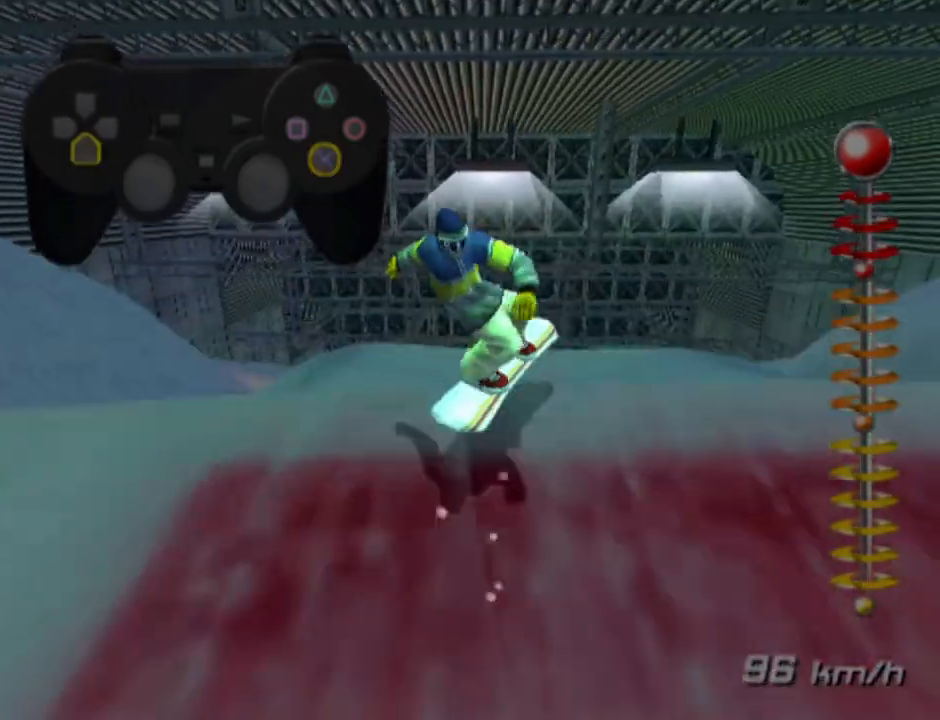
{"buttons": ["DPAD_DOWN", "DPAD_RIGHT"], "left_stick": "center", "right_stick": "center", "events": []}
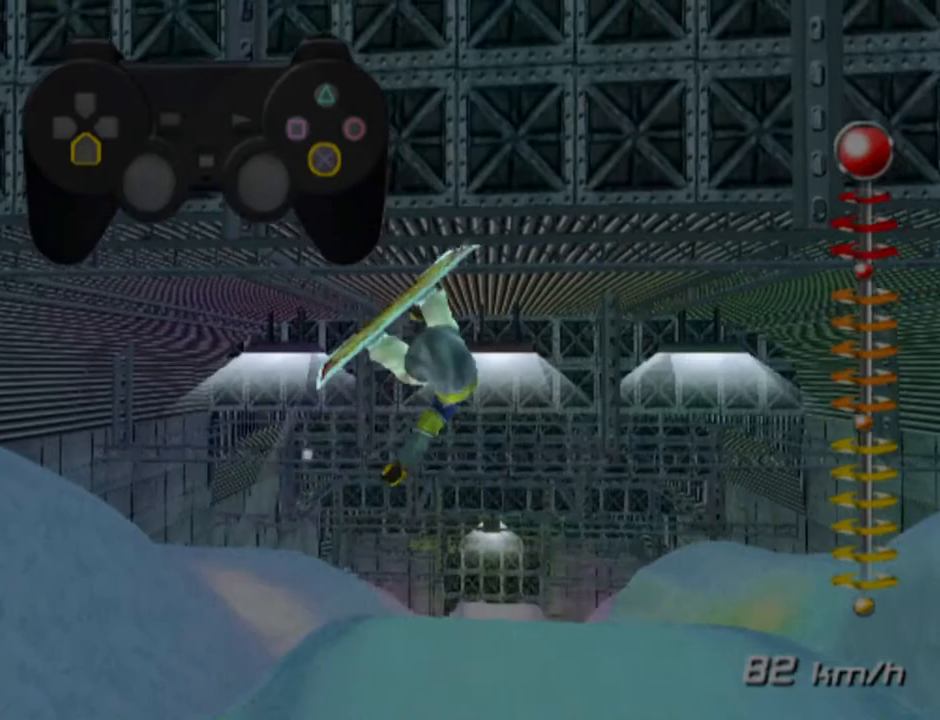
{"buttons": ["DPAD_RIGHT"], "left_stick": "center", "right_stick": "center", "events": [[450, "DPAD_DOWN", "up"]]}
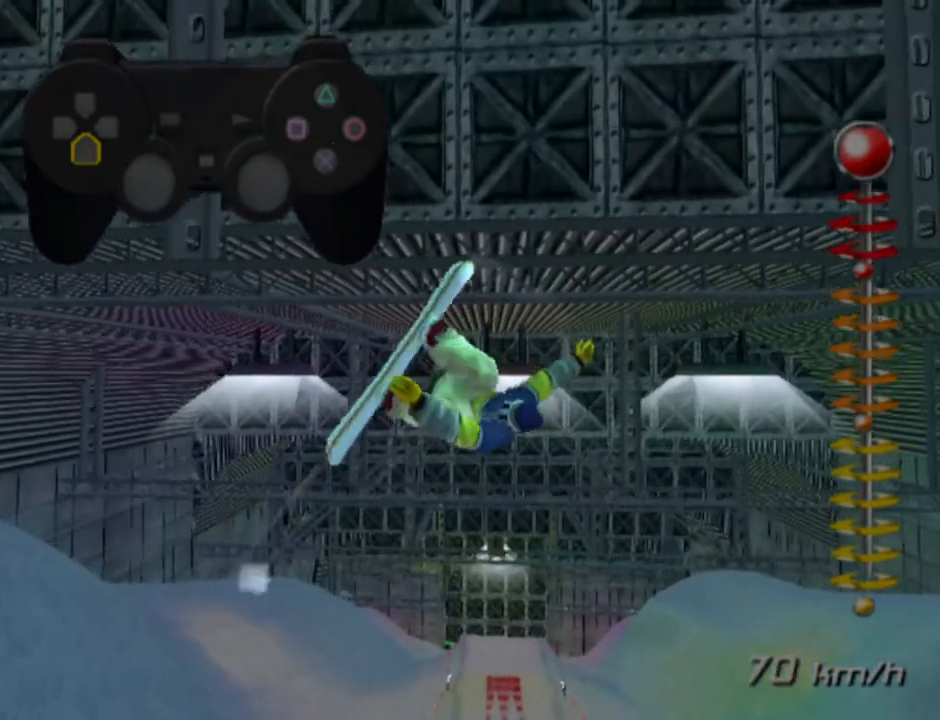
{"buttons": ["R1"], "left_stick": "center", "right_stick": "center", "events": [[150, "DPAD_RIGHT", "up"], [167, "R1", "down"]]}
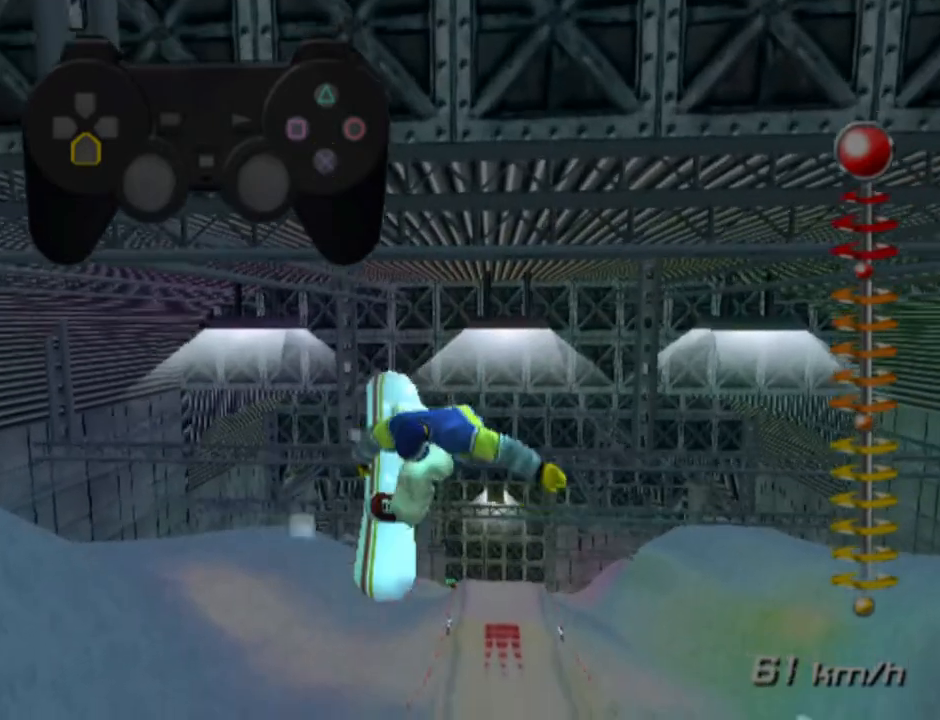
{"buttons": ["R2"], "left_stick": "center", "right_stick": "center", "events": [[450, "R1", "up"], [483, "R2", "down"]]}
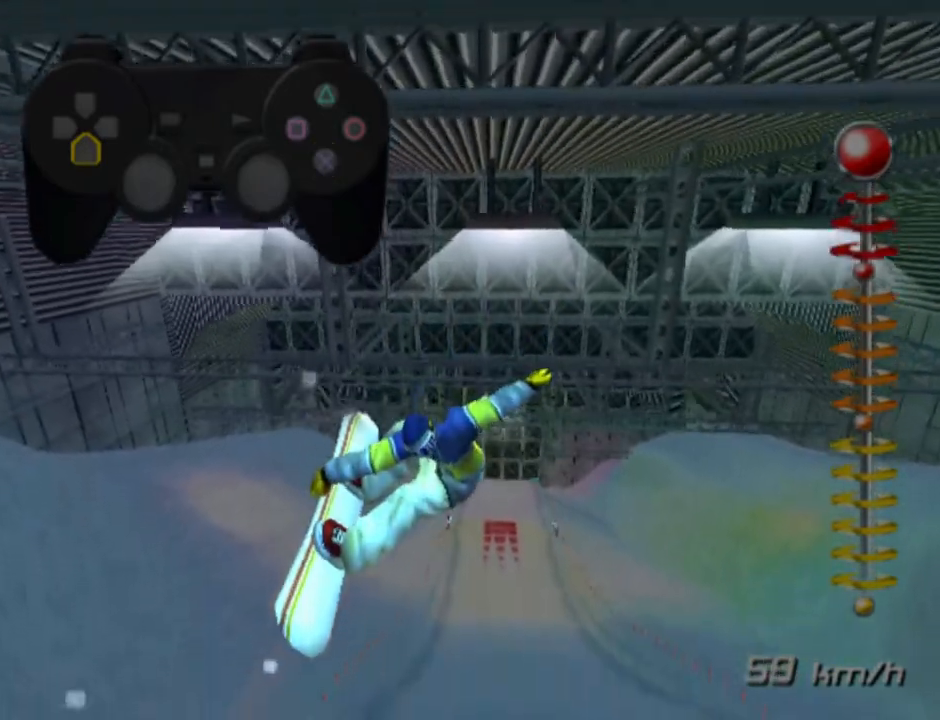
{"buttons": ["R2"], "left_stick": "center", "right_stick": "center", "events": []}
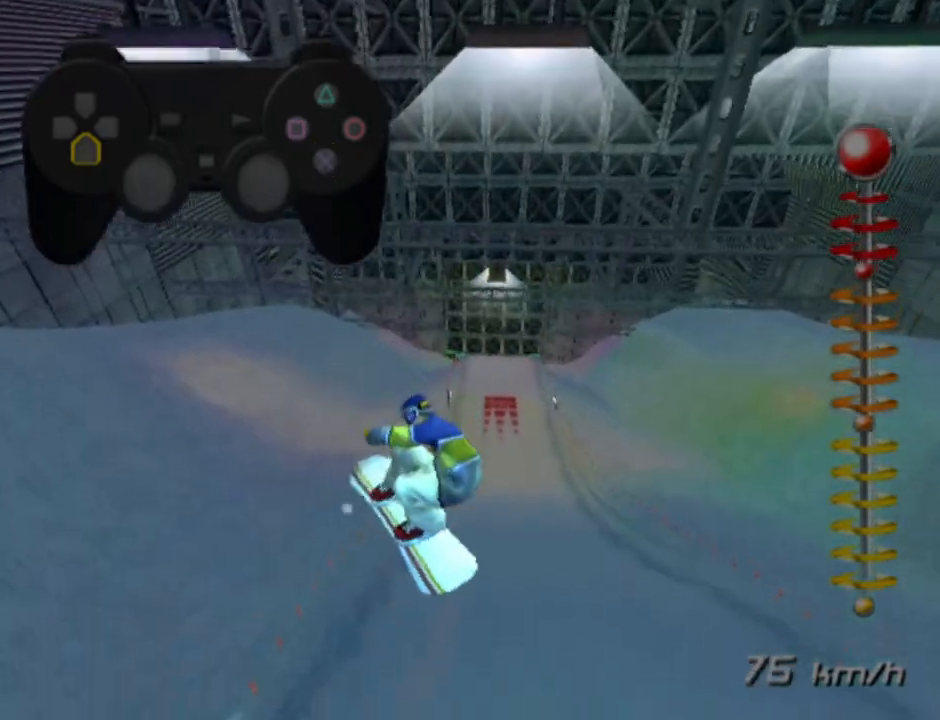
{"buttons": ["R2"], "left_stick": "center", "right_stick": "center", "events": []}
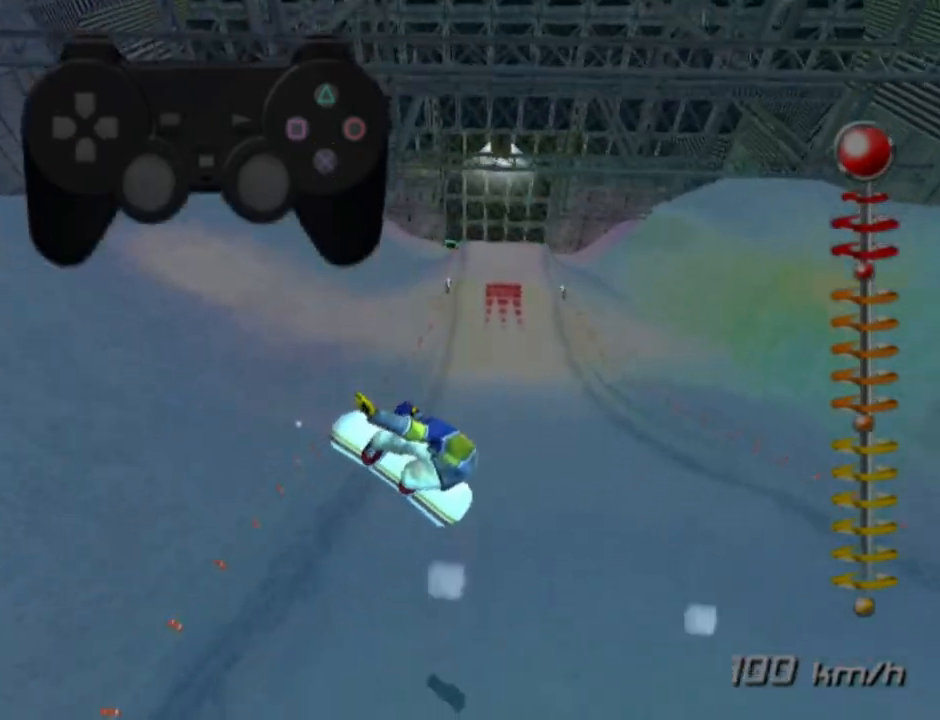
{"buttons": [], "left_stick": "center", "right_stick": "center", "events": [[17, "R2", "up"]]}
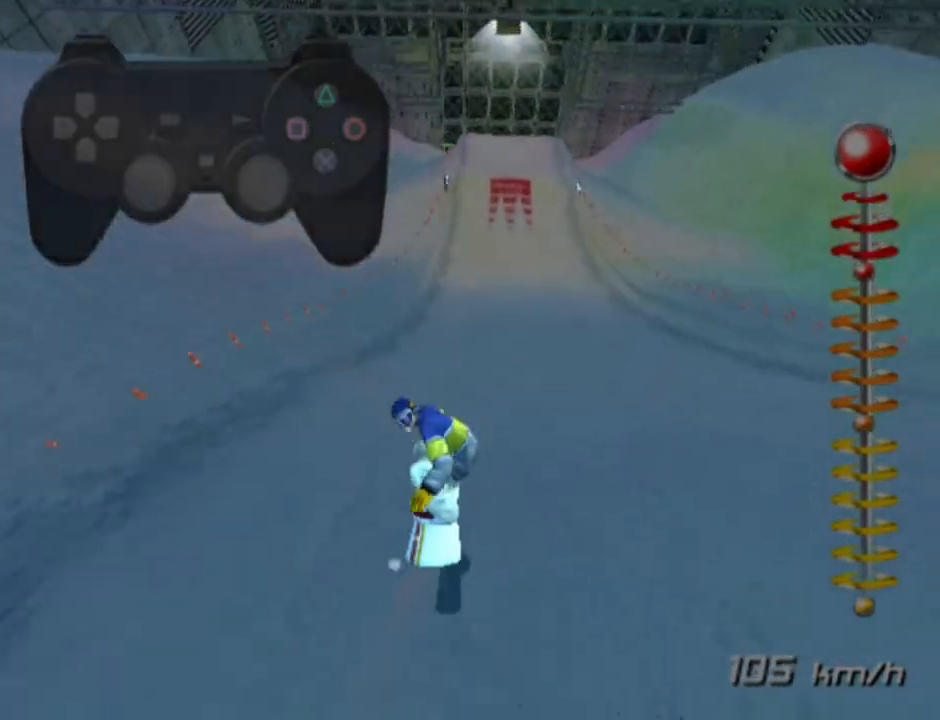
{"buttons": ["DPAD_RIGHT"], "left_stick": "center", "right_stick": "center", "events": [[367, "DPAD_RIGHT", "down"]]}
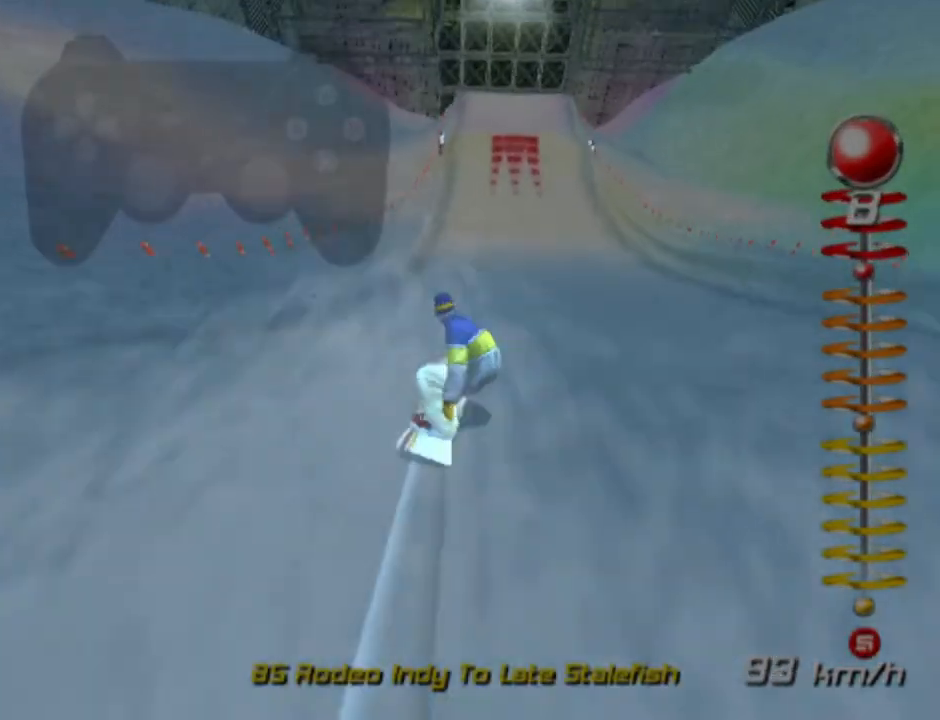
{"buttons": [], "left_stick": "center", "right_stick": "center", "events": [[83, "DPAD_RIGHT", "up"]]}
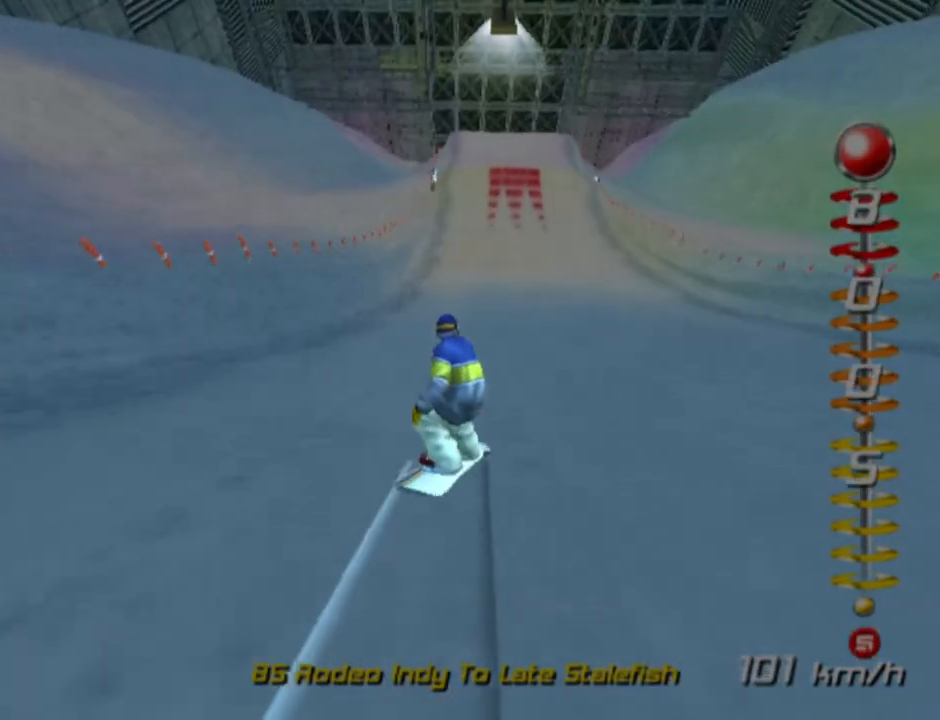
{"buttons": [], "left_stick": "center", "right_stick": "center", "events": [[183, "DPAD_RIGHT", "down"], [283, "DPAD_RIGHT", "up"]]}